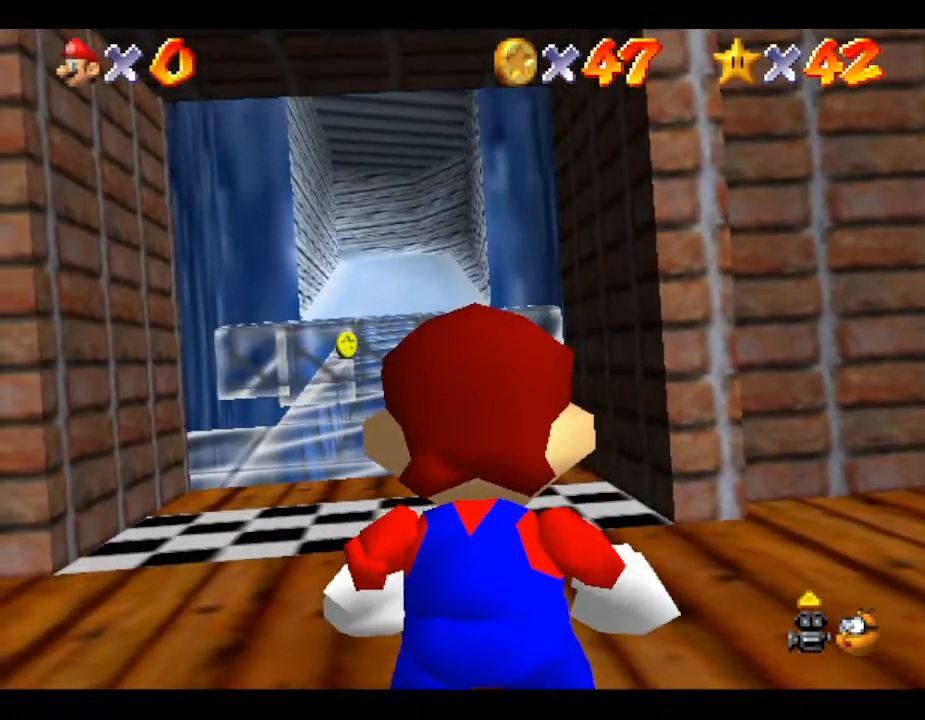
Gameplay with a controller (Nintendo layout); each line is a JSON object with the inputs held at the frame after it. "events" lists button and stick changes between this image and that frame as [ms after this image, input, new state], when the widget could be followed in between. Not read: L3 R3.
{"buttons": [], "left_stick": "center", "events": []}
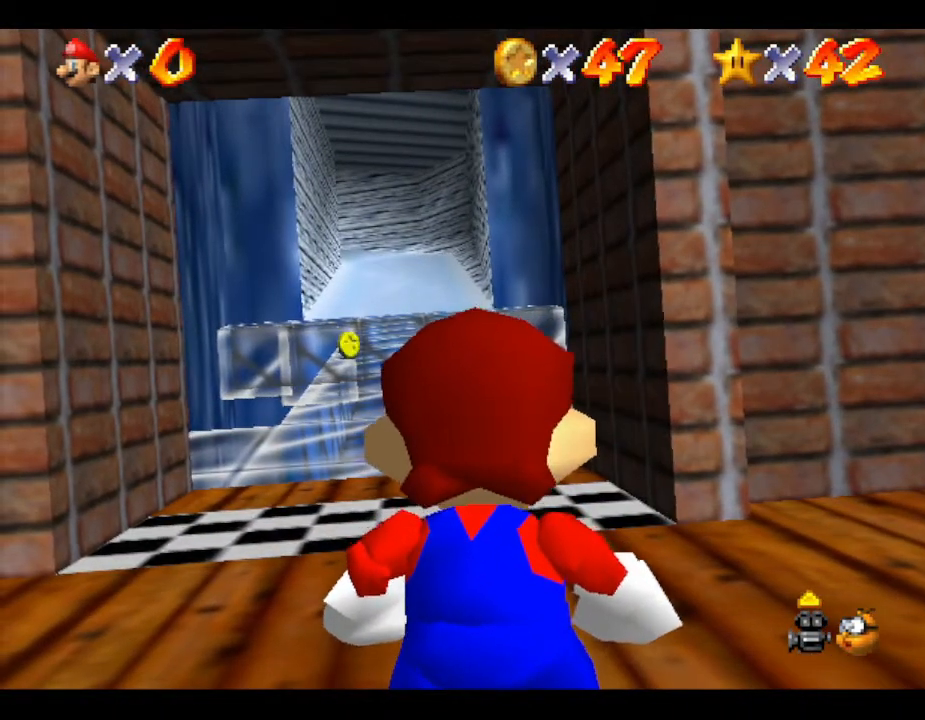
{"buttons": [], "left_stick": "center", "events": []}
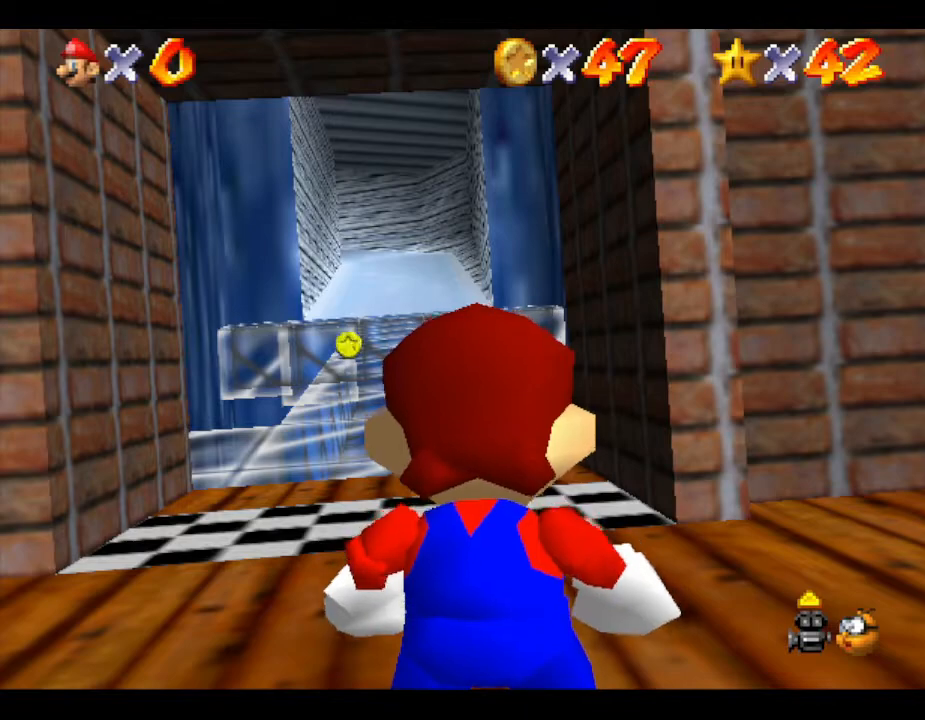
{"buttons": [], "left_stick": "center", "events": []}
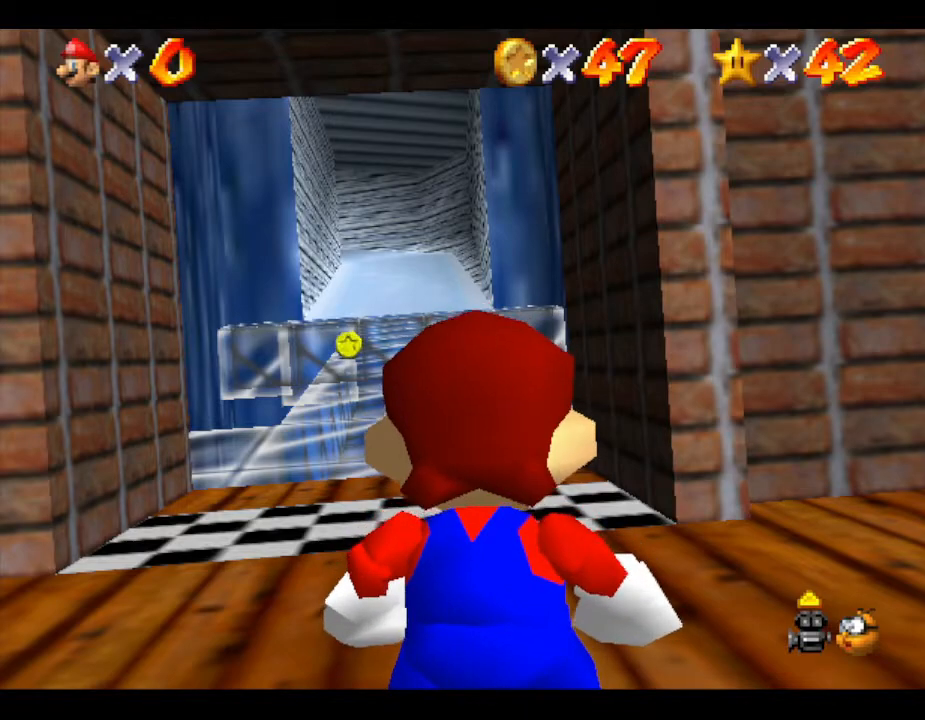
{"buttons": [], "left_stick": "center", "events": []}
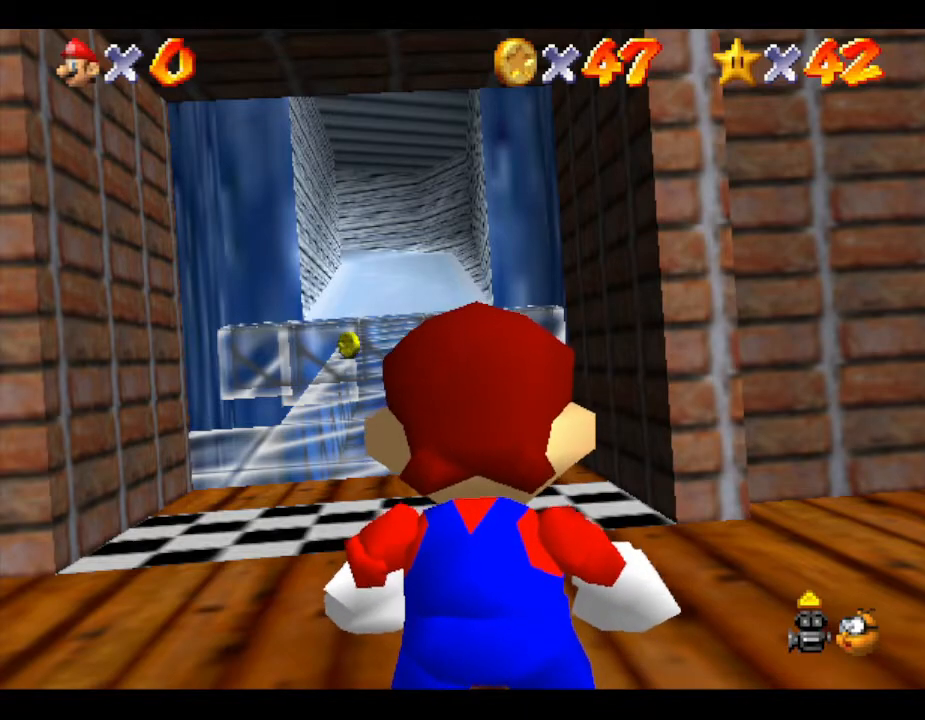
{"buttons": [], "left_stick": "center", "events": []}
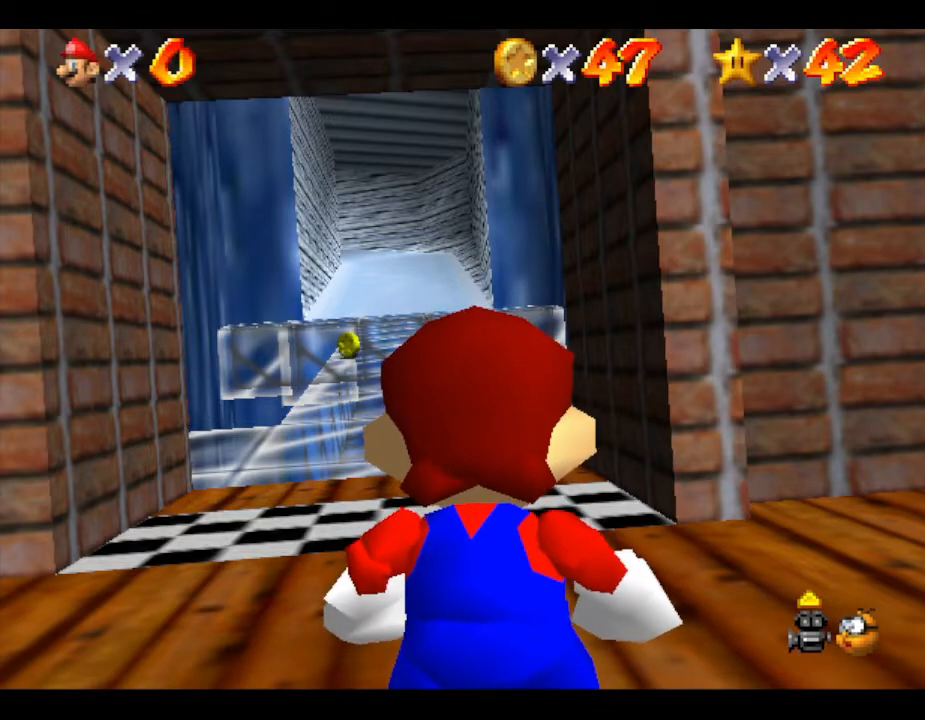
{"buttons": [], "left_stick": "center", "events": []}
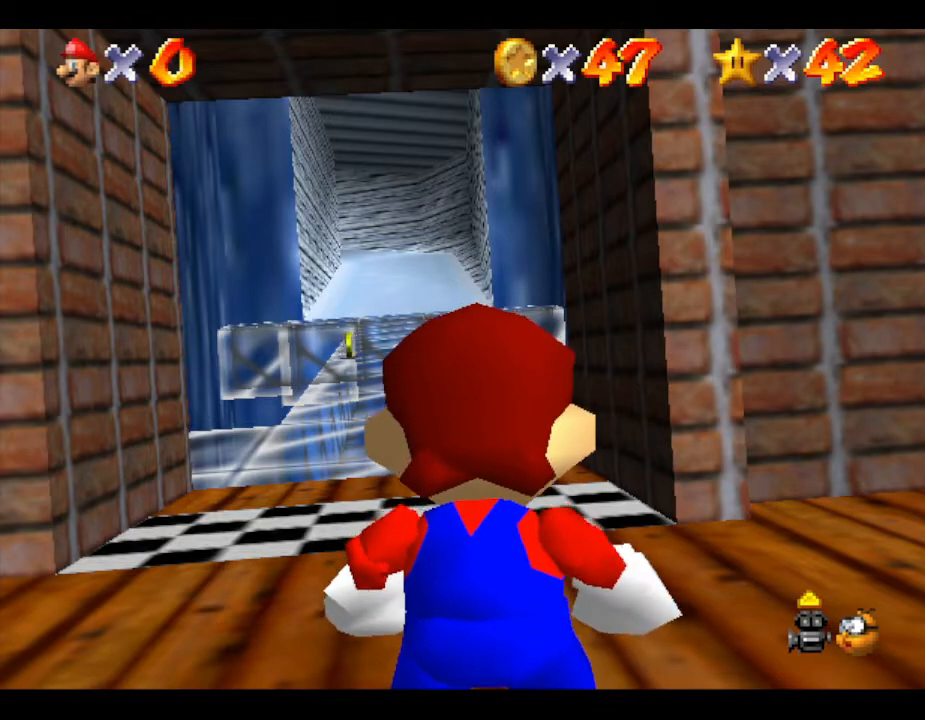
{"buttons": [], "left_stick": "center", "events": []}
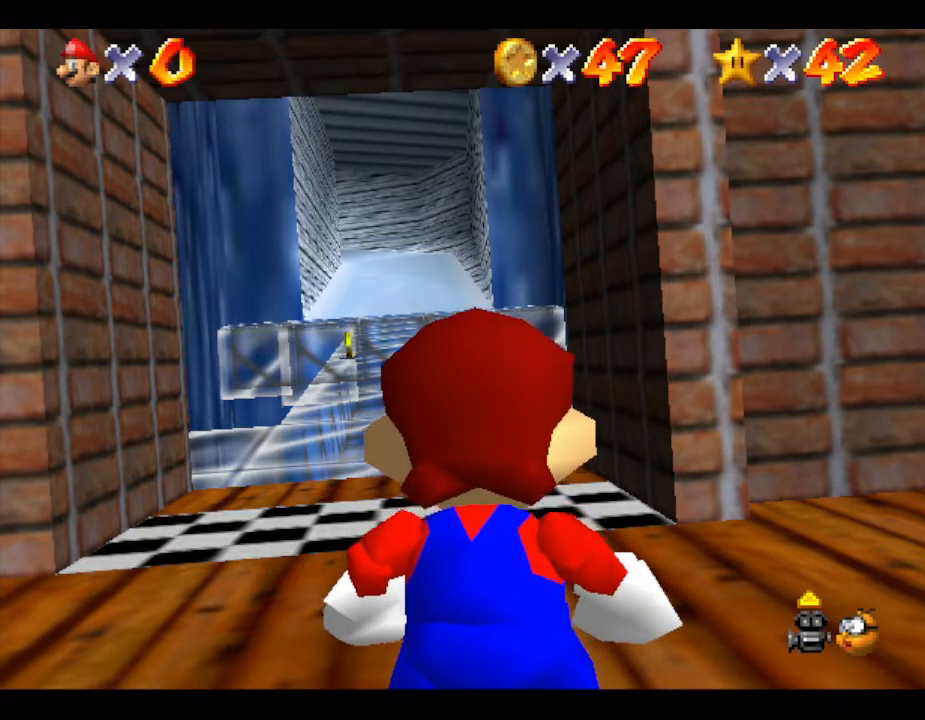
{"buttons": [], "left_stick": "center", "events": [[100, "left_stick", "left"], [300, "left_stick", "center"]]}
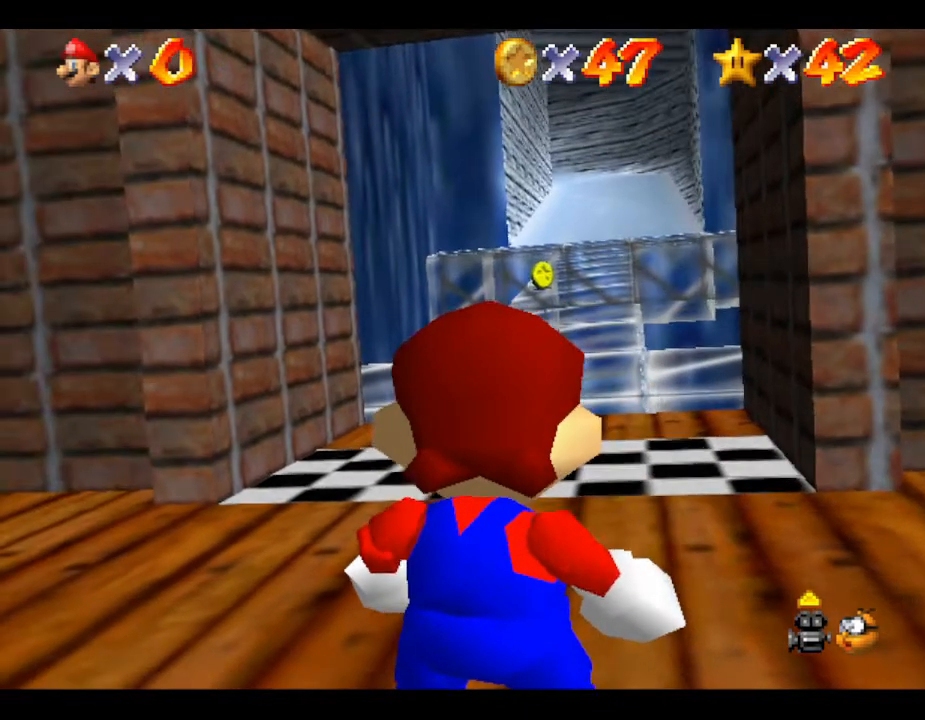
{"buttons": [], "left_stick": "center", "events": [[267, "left_stick", "up"], [383, "left_stick", "center"]]}
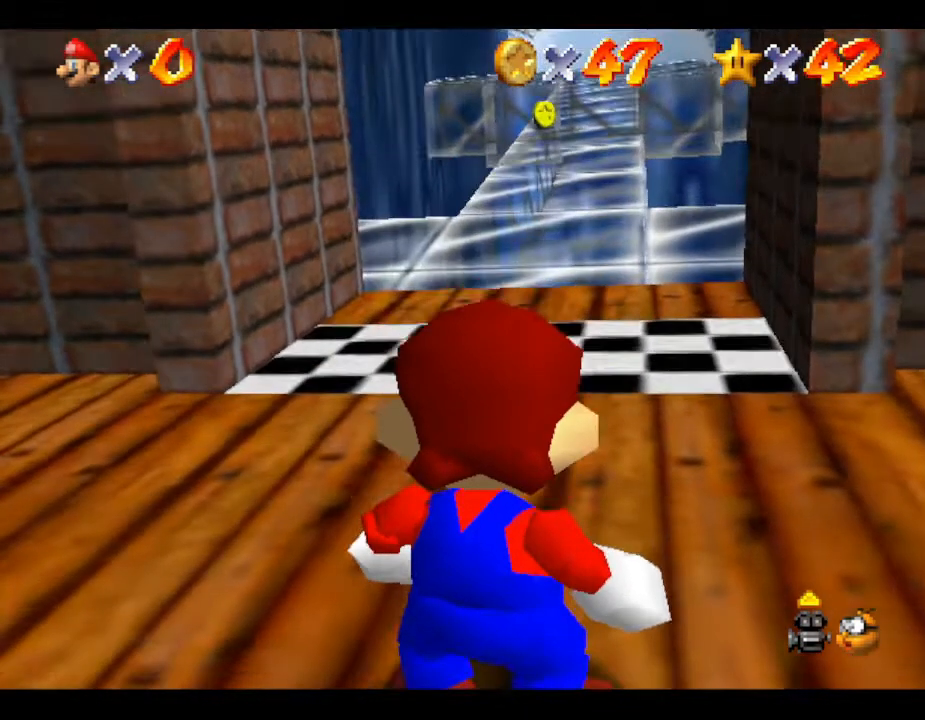
{"buttons": [], "left_stick": "center", "events": []}
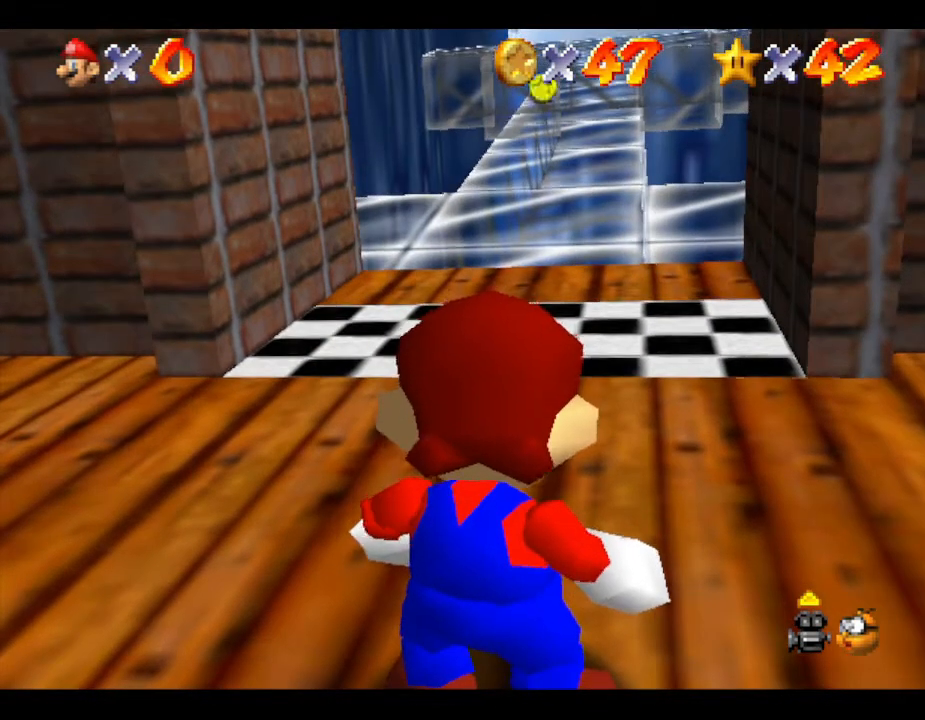
{"buttons": [], "left_stick": "center", "events": []}
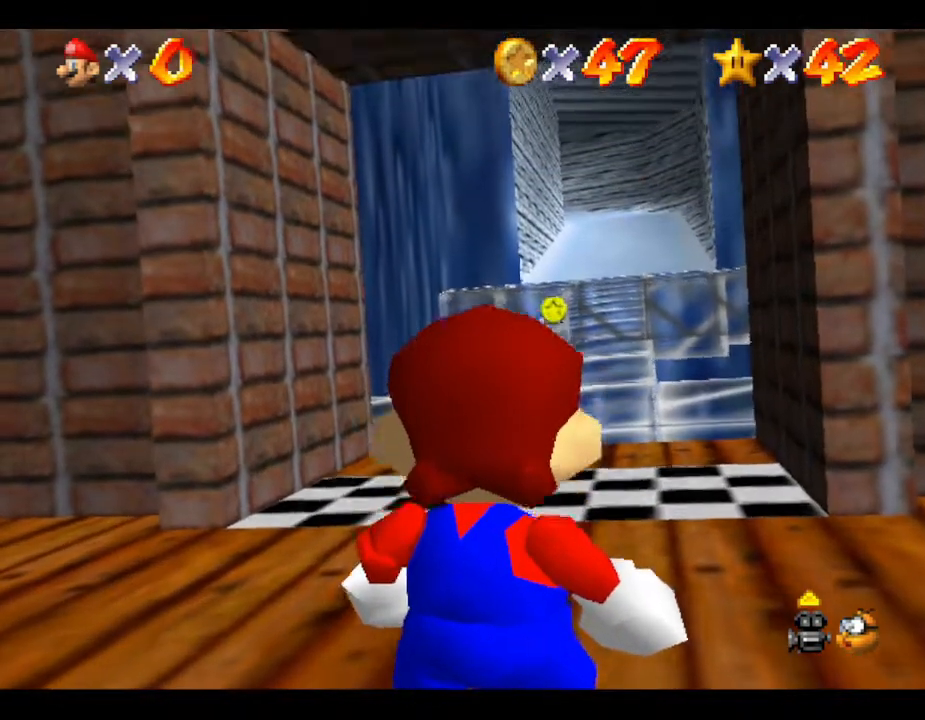
{"buttons": [], "left_stick": "center", "events": []}
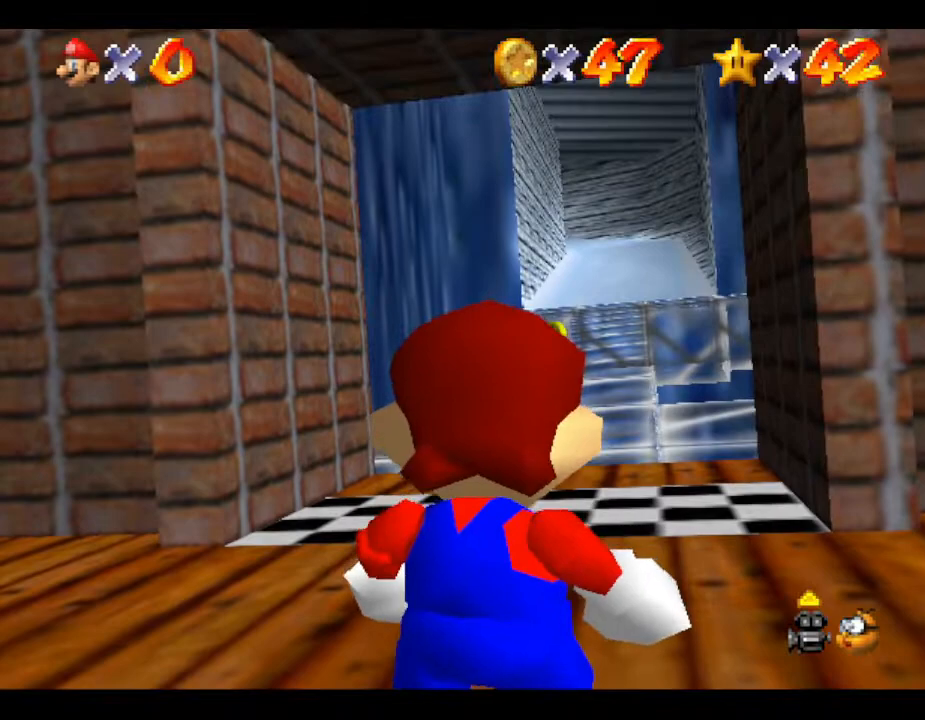
{"buttons": [], "left_stick": "center", "events": []}
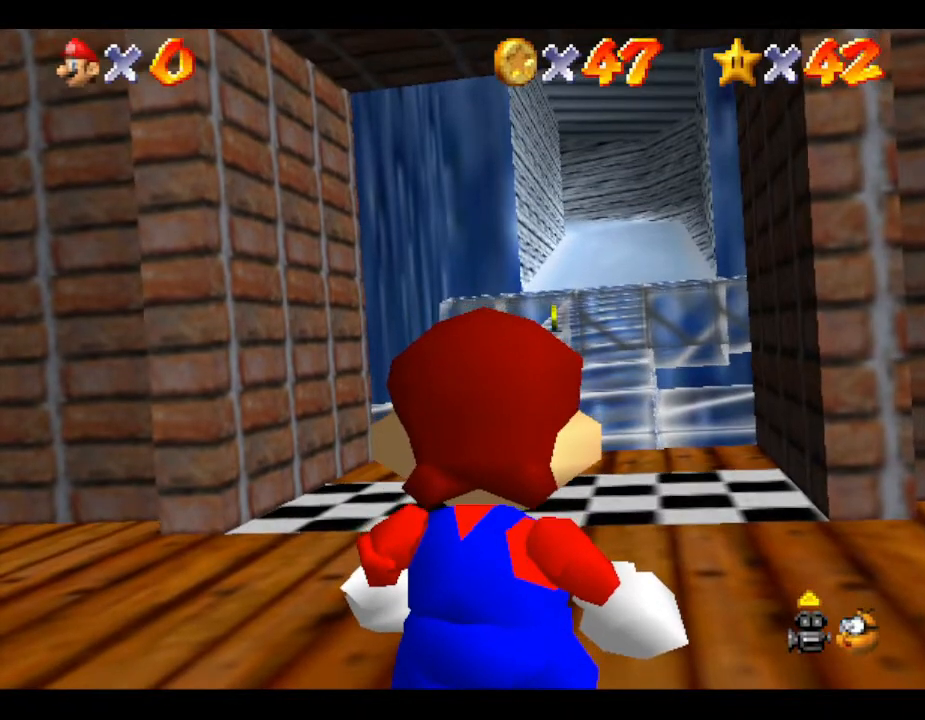
{"buttons": [], "left_stick": "center", "events": []}
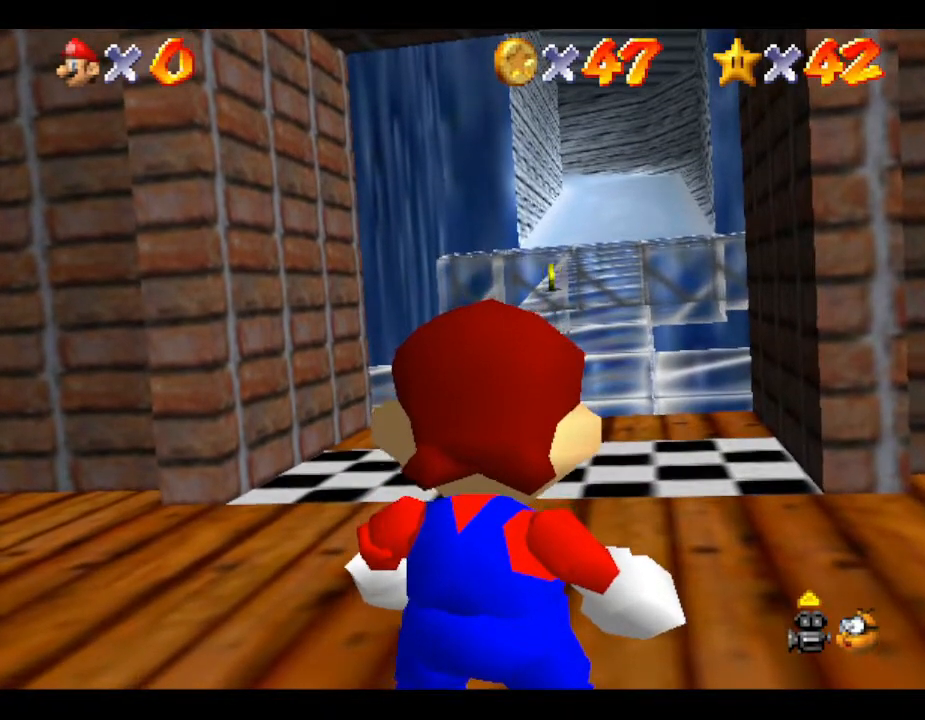
{"buttons": [], "left_stick": "center", "events": []}
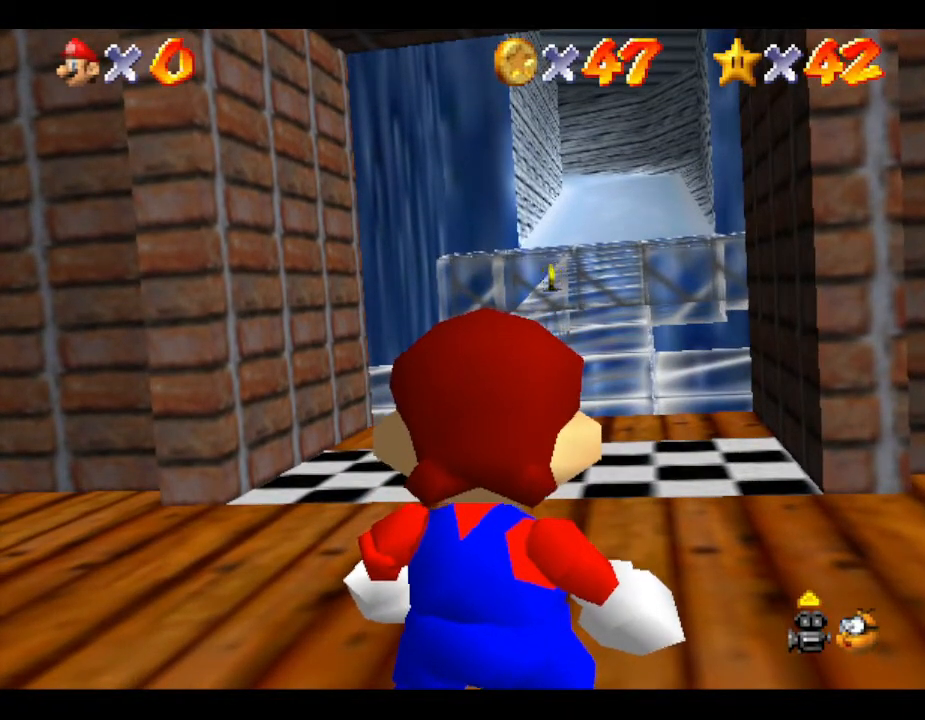
{"buttons": [], "left_stick": "center", "events": []}
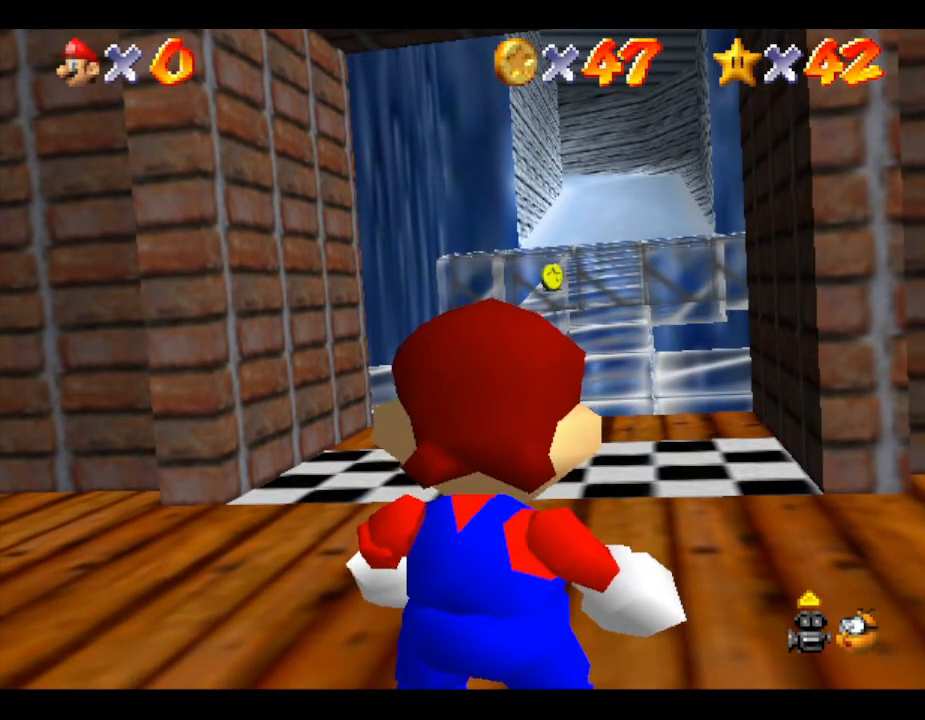
{"buttons": ["B"], "left_stick": "center", "events": [[483, "B", "down"]]}
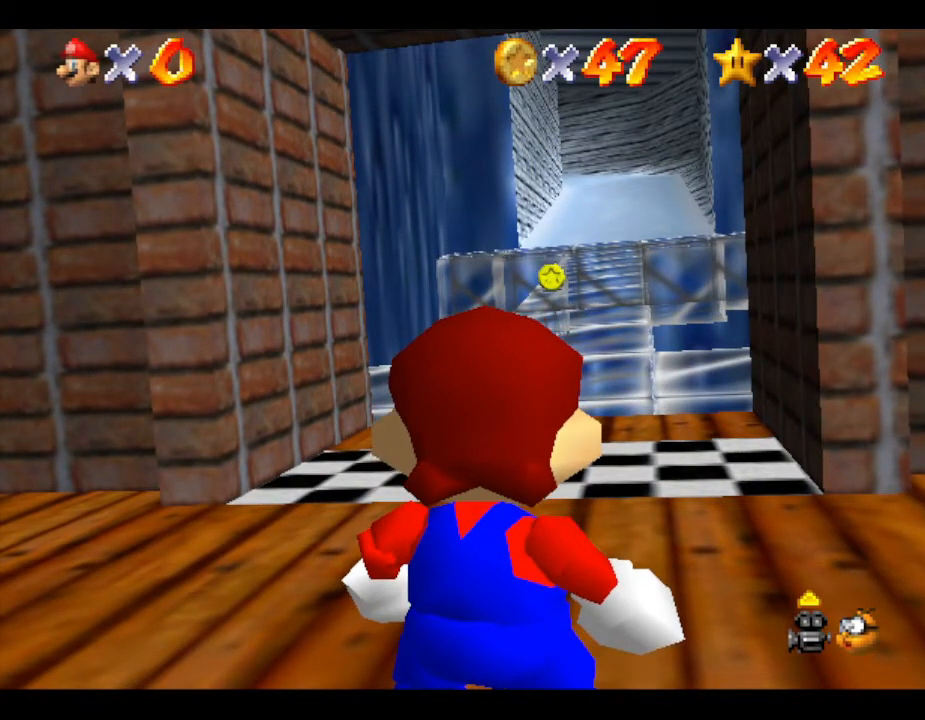
{"buttons": [], "left_stick": "center", "events": [[217, "B", "up"]]}
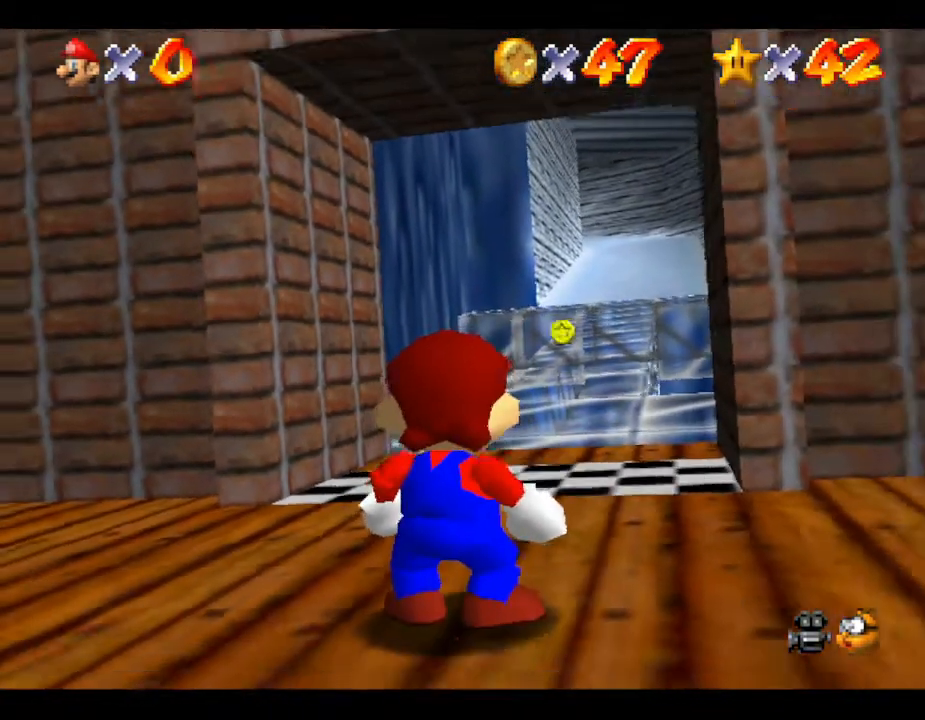
{"buttons": [], "left_stick": "down-left", "events": [[433, "left_stick", "down-left"]]}
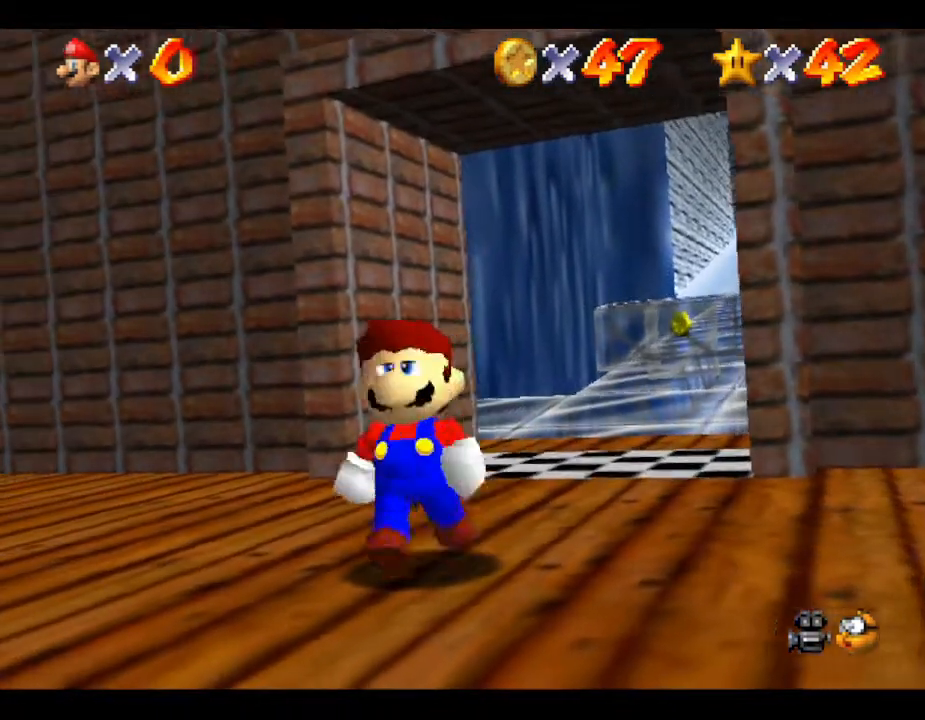
{"buttons": [], "left_stick": "down-left", "events": []}
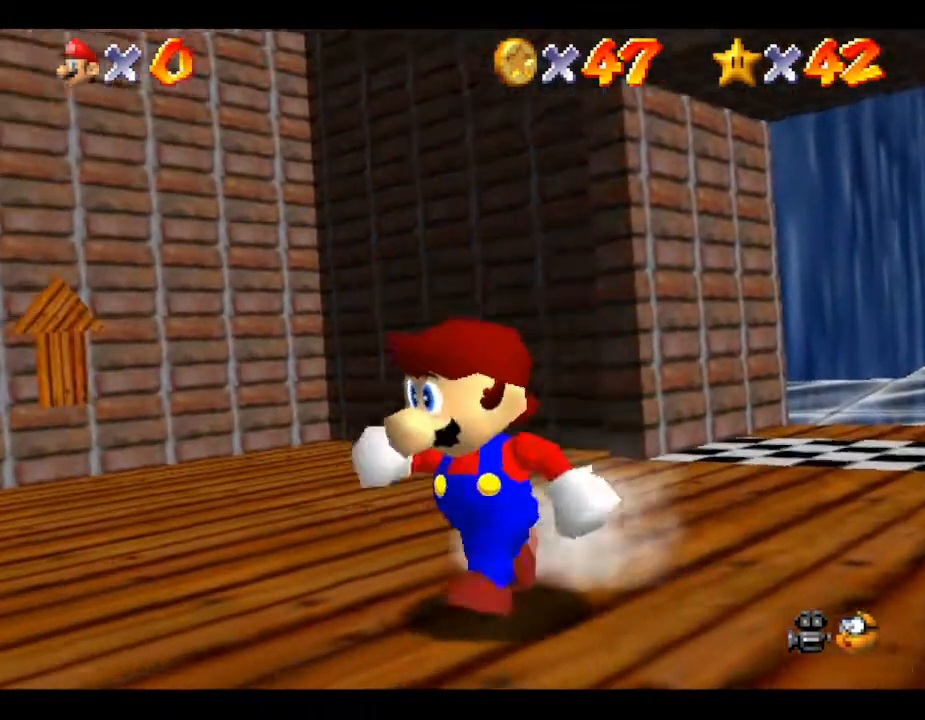
{"buttons": [], "left_stick": "up", "events": [[317, "left_stick", "up-left"], [383, "left_stick", "up"]]}
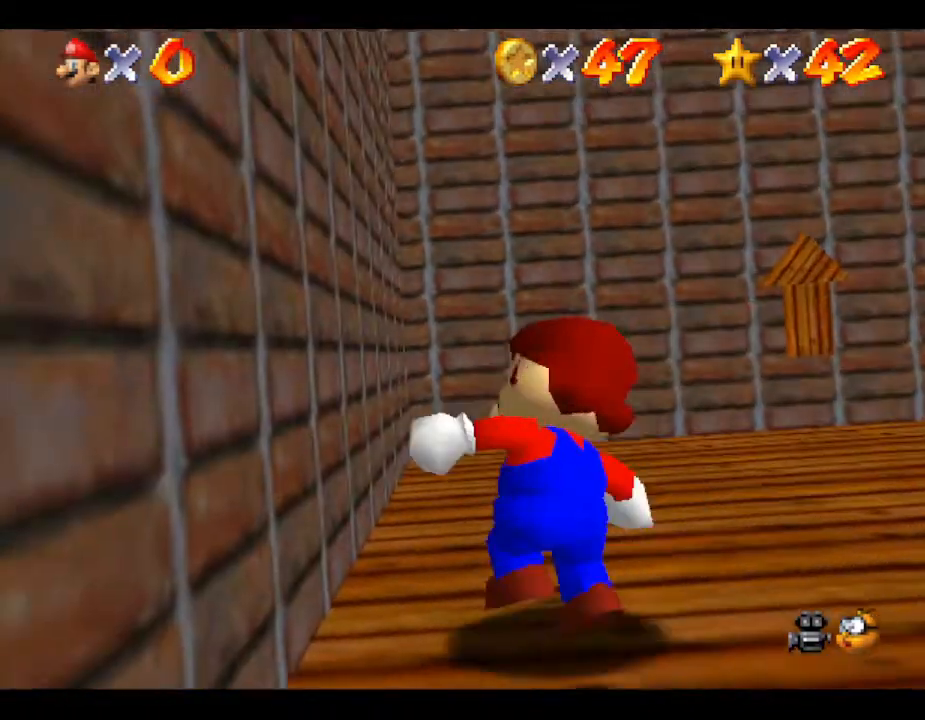
{"buttons": [], "left_stick": "up-right", "events": [[17, "left_stick", "up-right"], [183, "left_stick", "right"], [433, "left_stick", "up-right"]]}
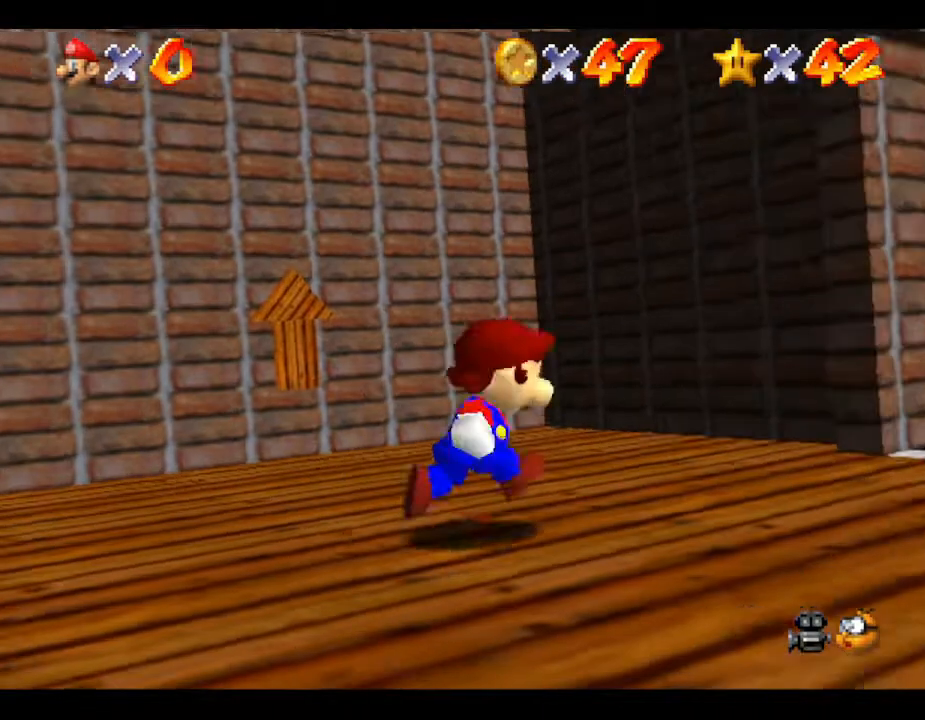
{"buttons": [], "left_stick": "center", "events": [[150, "left_stick", "center"]]}
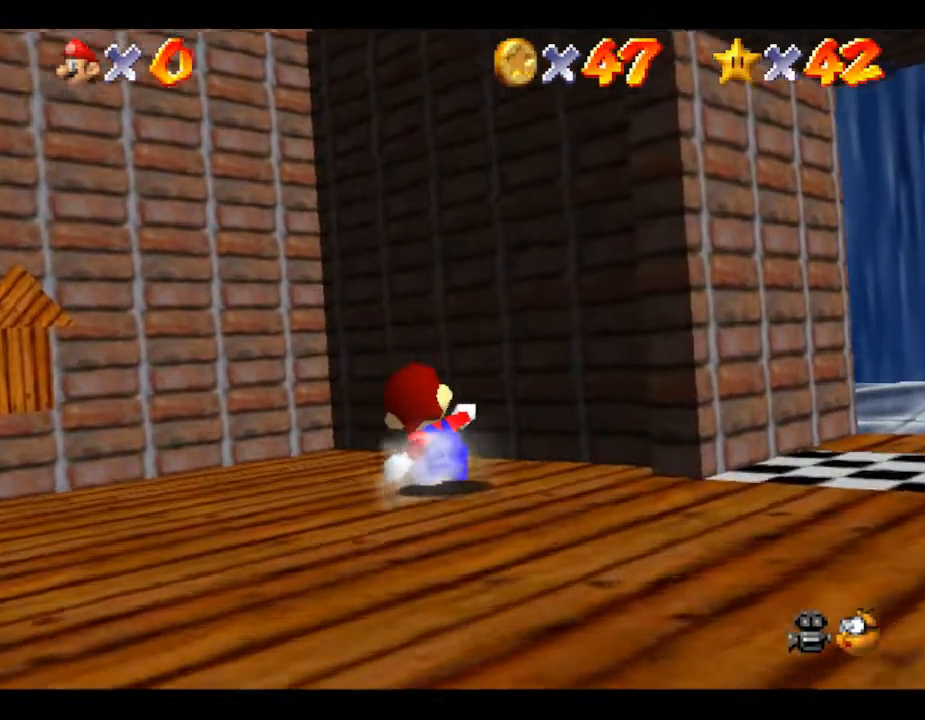
{"buttons": [], "left_stick": "down-right", "events": [[117, "left_stick", "right"], [267, "left_stick", "down-right"]]}